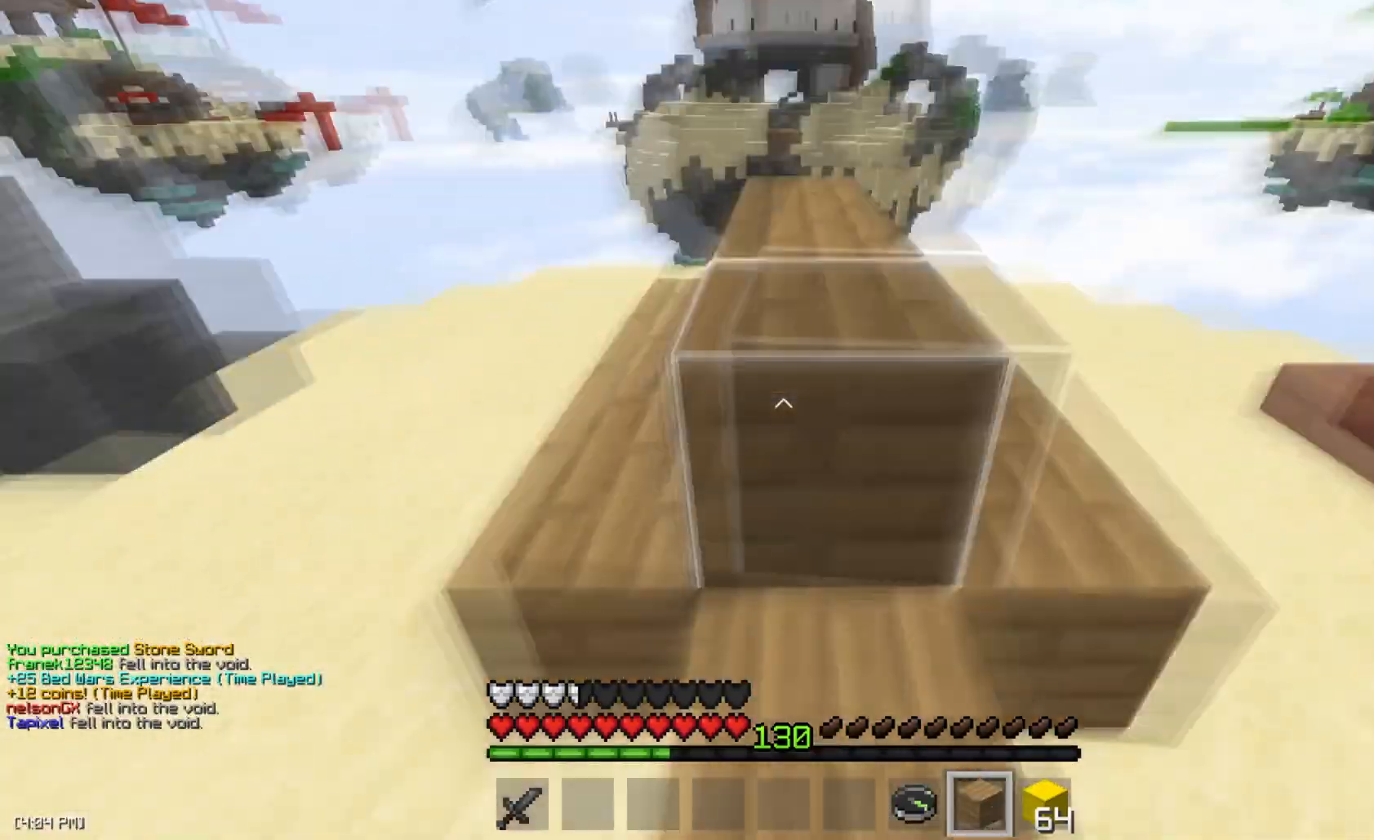
Gameplay with keyboard and mouse; each line is a JSON object with the keys and mouse buttons held at the frame after it. "events" lists presses ("down") and releases ("up") of "a", "d", "s", "space", "w", "mouse_left" and "mouse_right" between this image and that frame as [ms after this image, input, new state], when the widget could be followed in between. "mouse_left", "mouse_right" = the "left", "right" buttons of the "mouse" list. No other keys are recorded. Fast repeated clicks can show as one long hold. Mouse movement is not recorded.
{"keys": ["w"], "mouse": [], "events": [[17, "mouse_right", "up"], [84, "mouse_left", "down"], [84, "w", "down"], [167, "mouse_left", "up"], [251, "mouse_left", "down"], [301, "mouse_left", "up"], [384, "mouse_left", "down"], [401, "a", "up"], [468, "mouse_left", "up"]]}
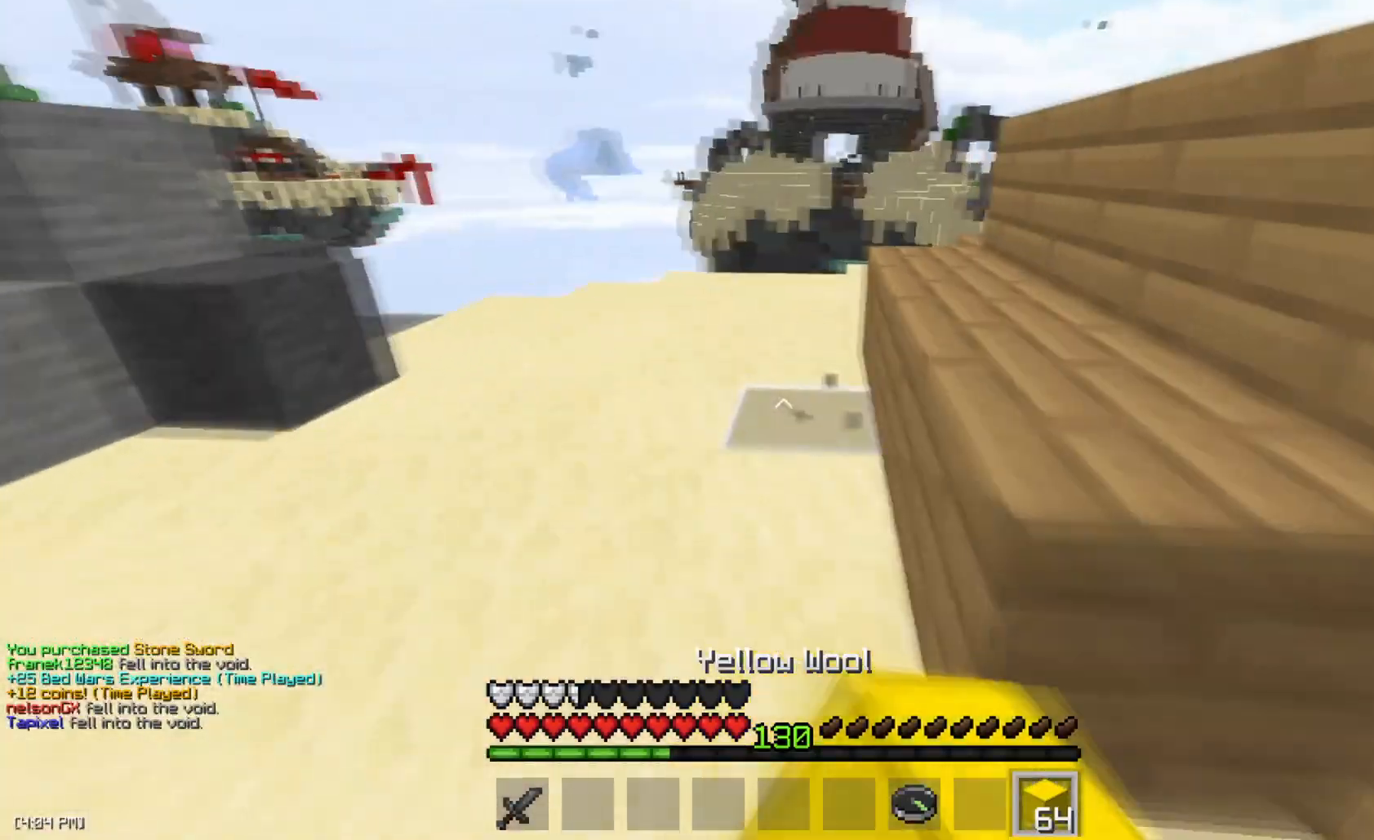
{"keys": ["d"], "mouse": [], "events": [[33, "mouse_right", "down"], [67, "mouse_right", "up"], [117, "d", "down"], [150, "w", "up"], [167, "mouse_right", "down"], [217, "space", "down"], [250, "mouse_right", "up"], [417, "mouse_right", "down"], [417, "space", "up"], [500, "mouse_right", "up"]]}
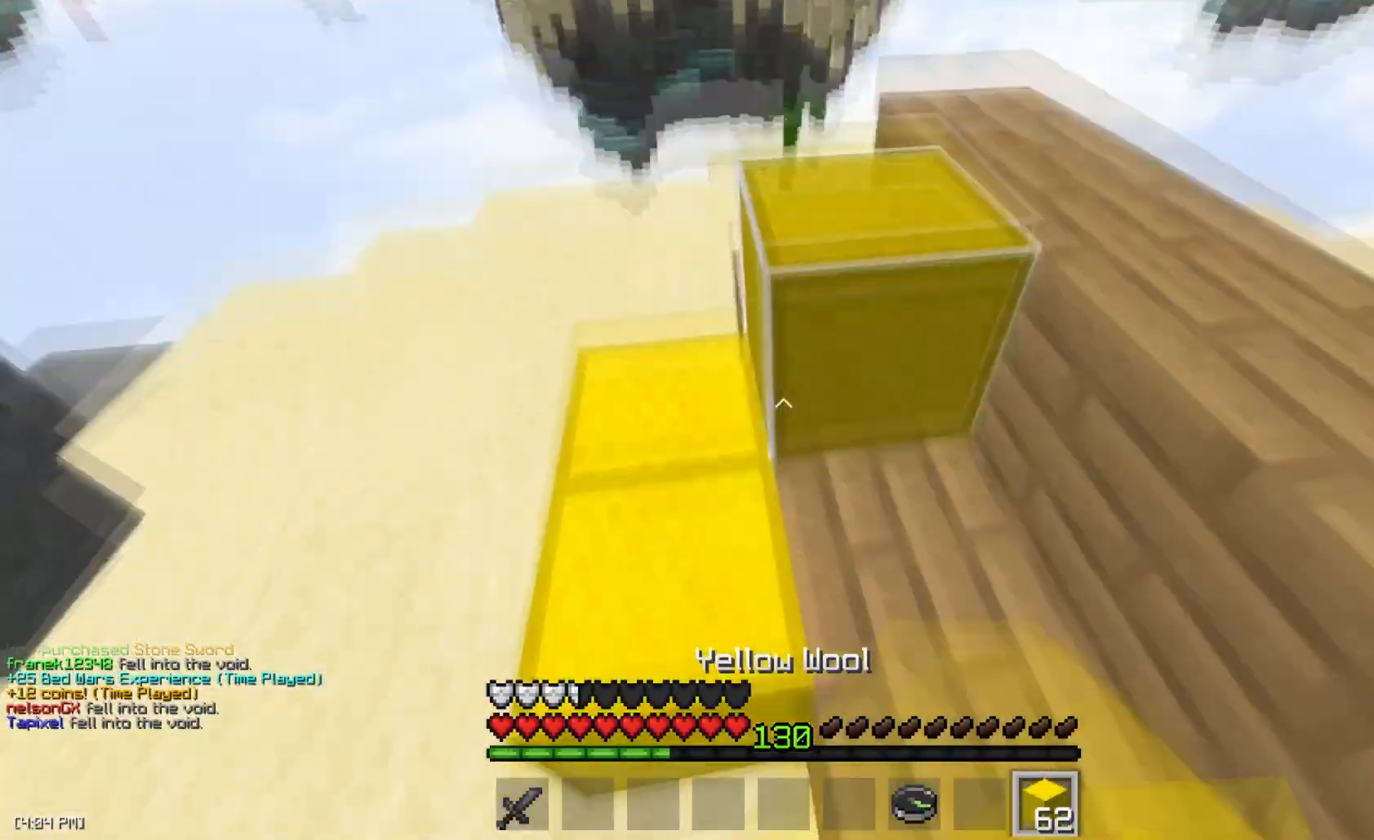
{"keys": ["d"], "mouse": ["right"], "events": [[51, "mouse_right", "down"], [67, "space", "down"], [151, "mouse_right", "up"], [301, "space", "up"], [351, "mouse_right", "down"], [401, "mouse_right", "up"], [501, "mouse_right", "down"]]}
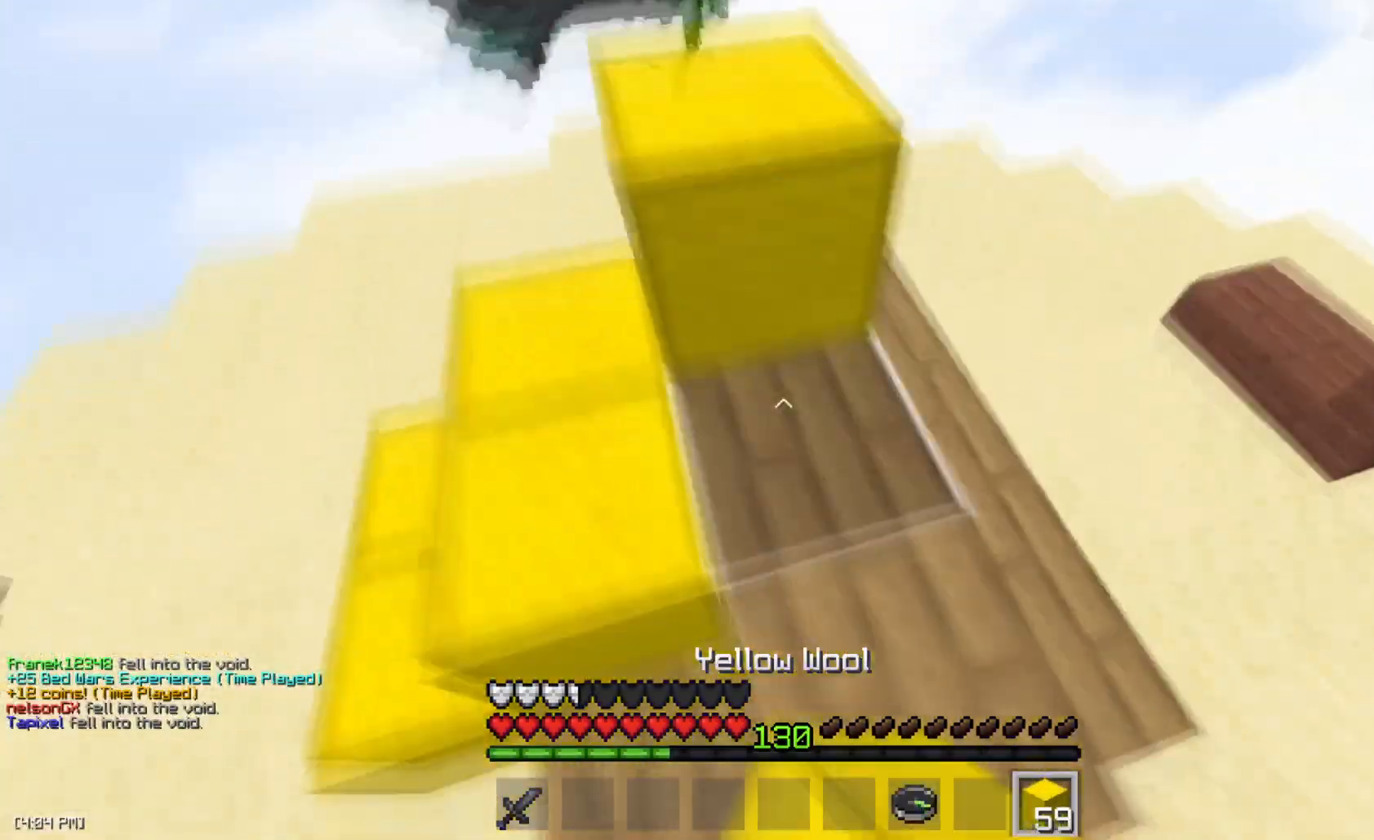
{"keys": ["d"], "mouse": [], "events": [[67, "mouse_right", "up"], [267, "mouse_right", "down"], [317, "mouse_right", "up"], [400, "mouse_right", "down"], [450, "mouse_right", "up"]]}
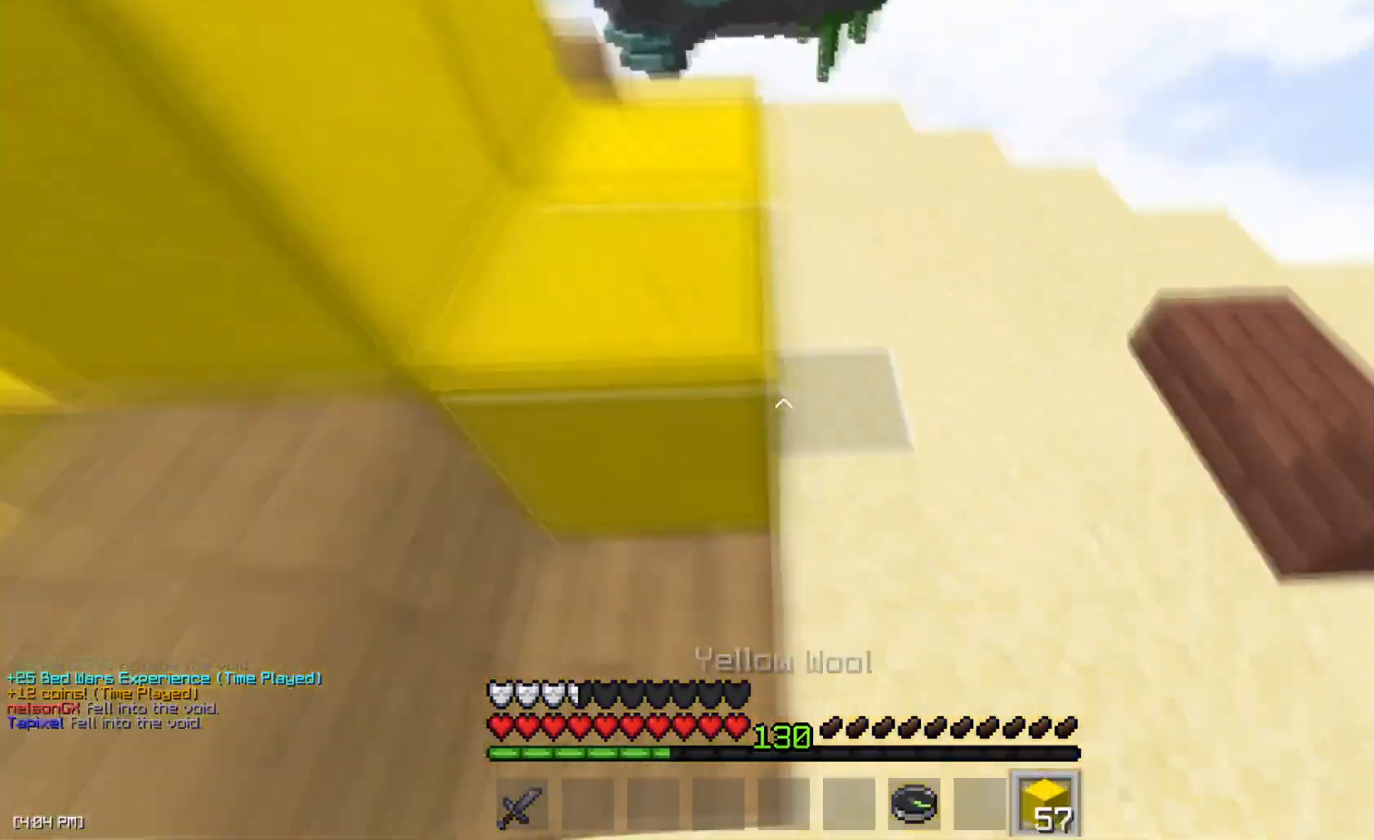
{"keys": ["d", "w"], "mouse": [], "events": [[51, "mouse_right", "down"], [101, "mouse_right", "up"], [167, "mouse_right", "down"], [217, "a", "down"], [267, "mouse_right", "up"], [351, "a", "up"], [418, "w", "down"]]}
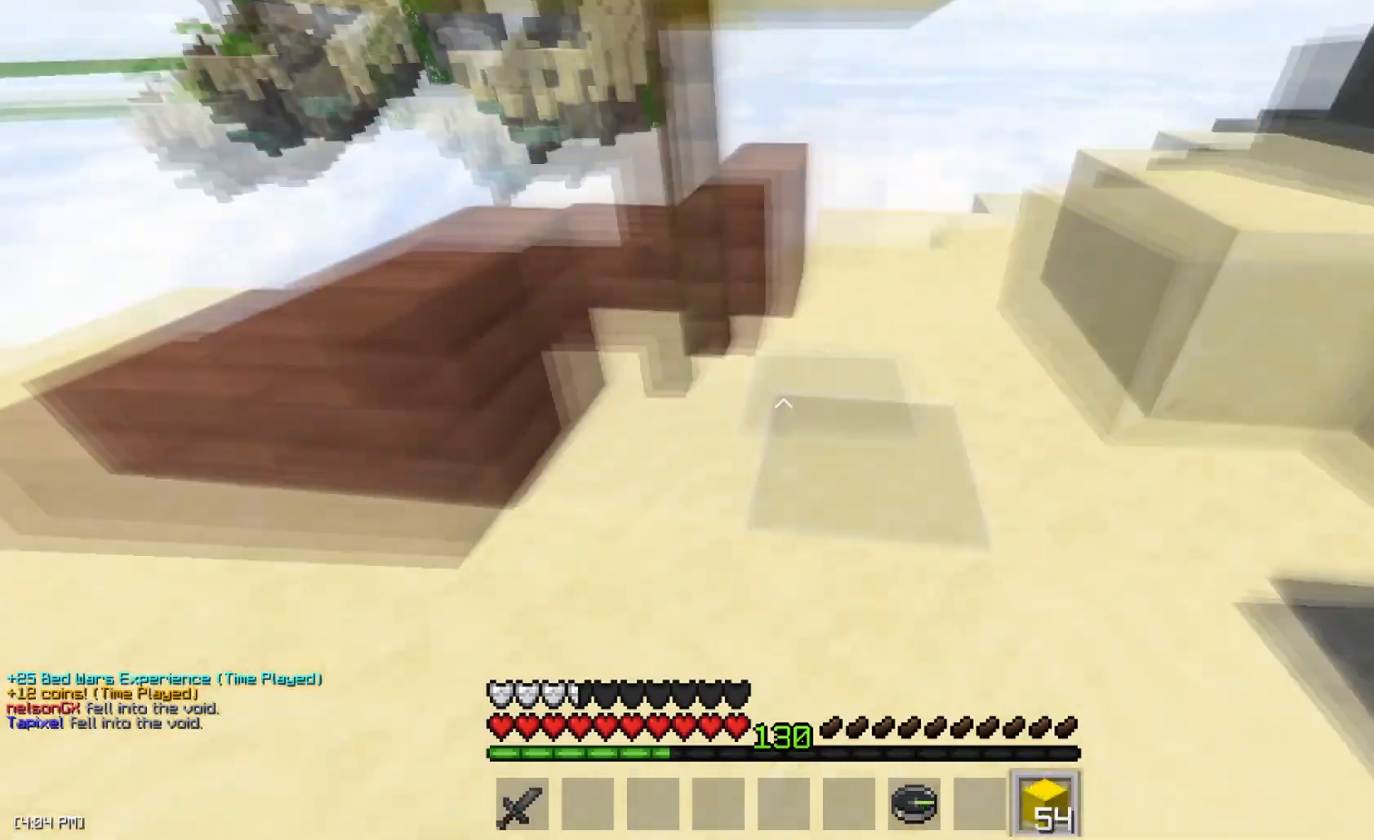
{"keys": ["a", "w"], "mouse": [], "events": [[267, "d", "up"], [450, "a", "down"]]}
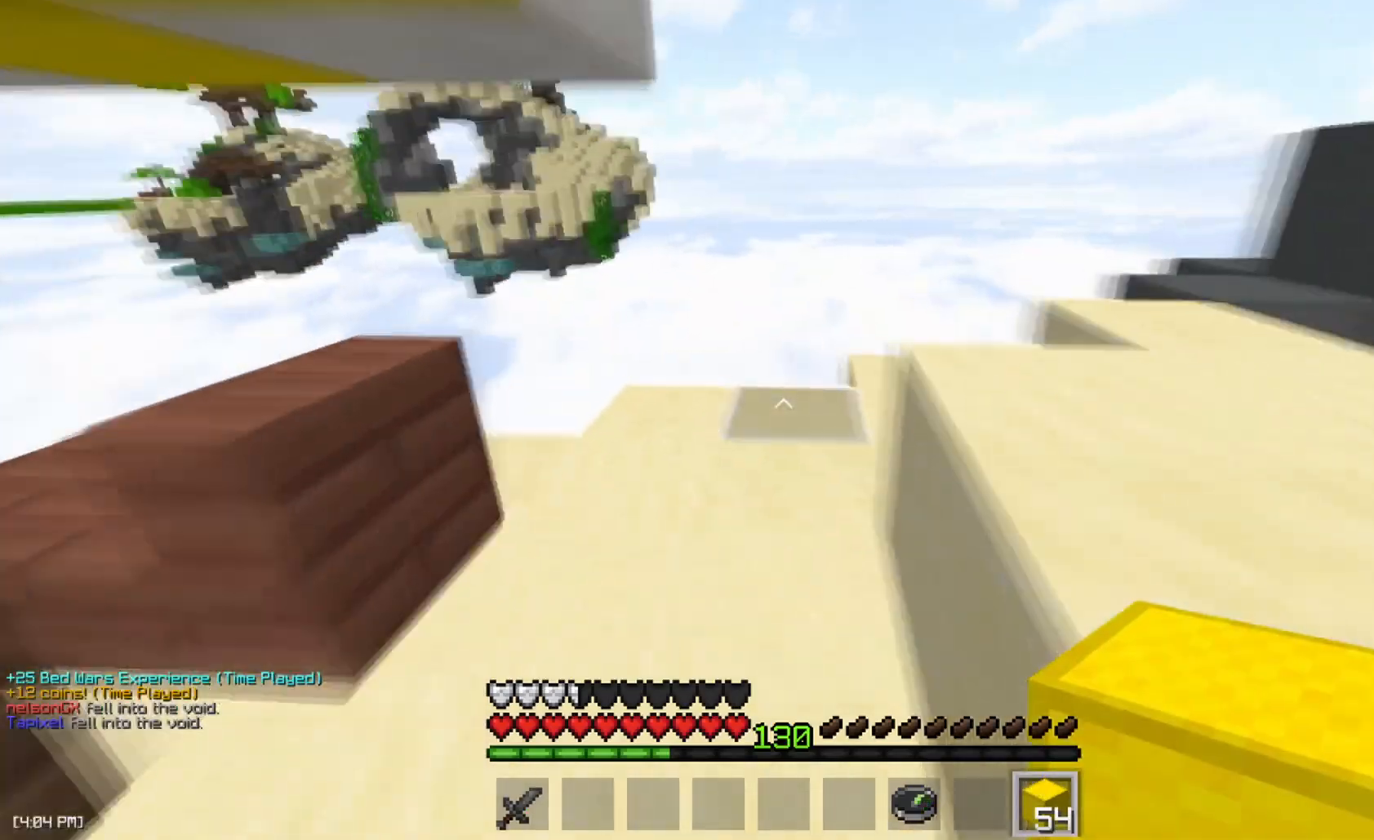
{"keys": ["w"], "mouse": [], "events": [[50, "a", "up"], [151, "d", "down"], [217, "mouse_right", "down"], [267, "d", "up"], [317, "mouse_right", "up"]]}
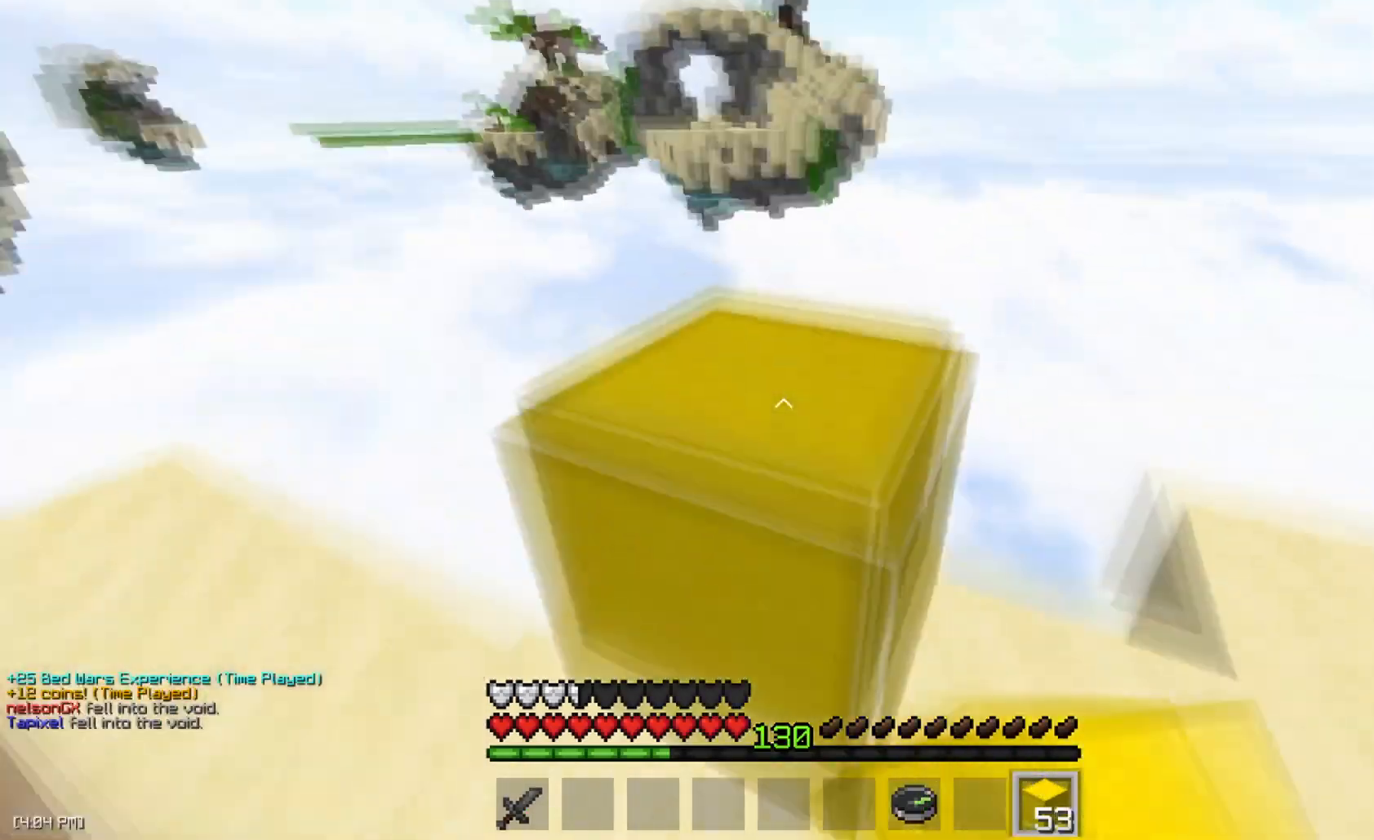
{"keys": ["w"], "mouse": [], "events": [[117, "space", "down"], [200, "d", "down"], [317, "space", "up"], [367, "d", "up"]]}
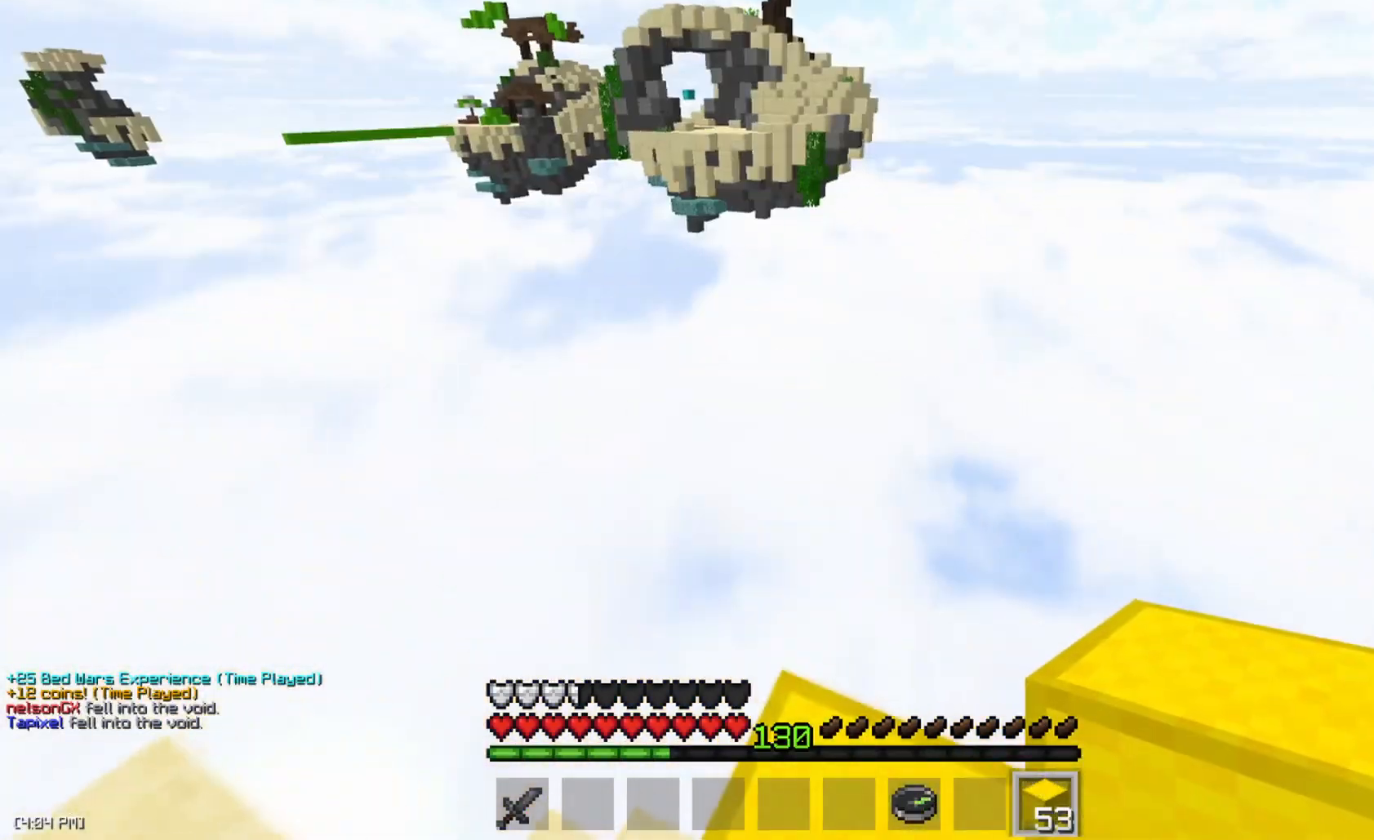
{"keys": ["s"], "mouse": [], "events": [[201, "a", "down"], [217, "w", "up"], [351, "s", "down"], [501, "a", "up"]]}
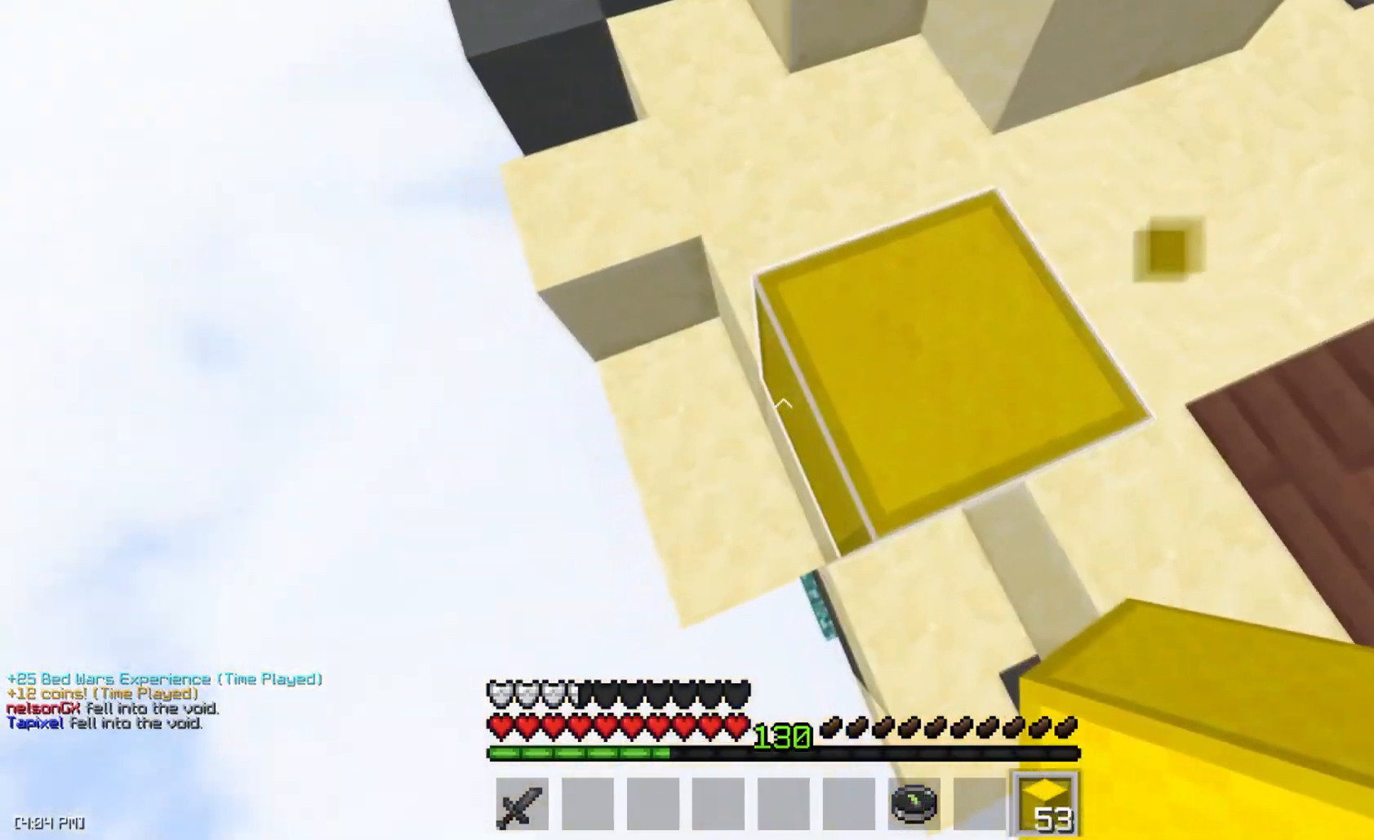
{"keys": ["s"], "mouse": [], "events": [[50, "d", "down"], [200, "d", "up"]]}
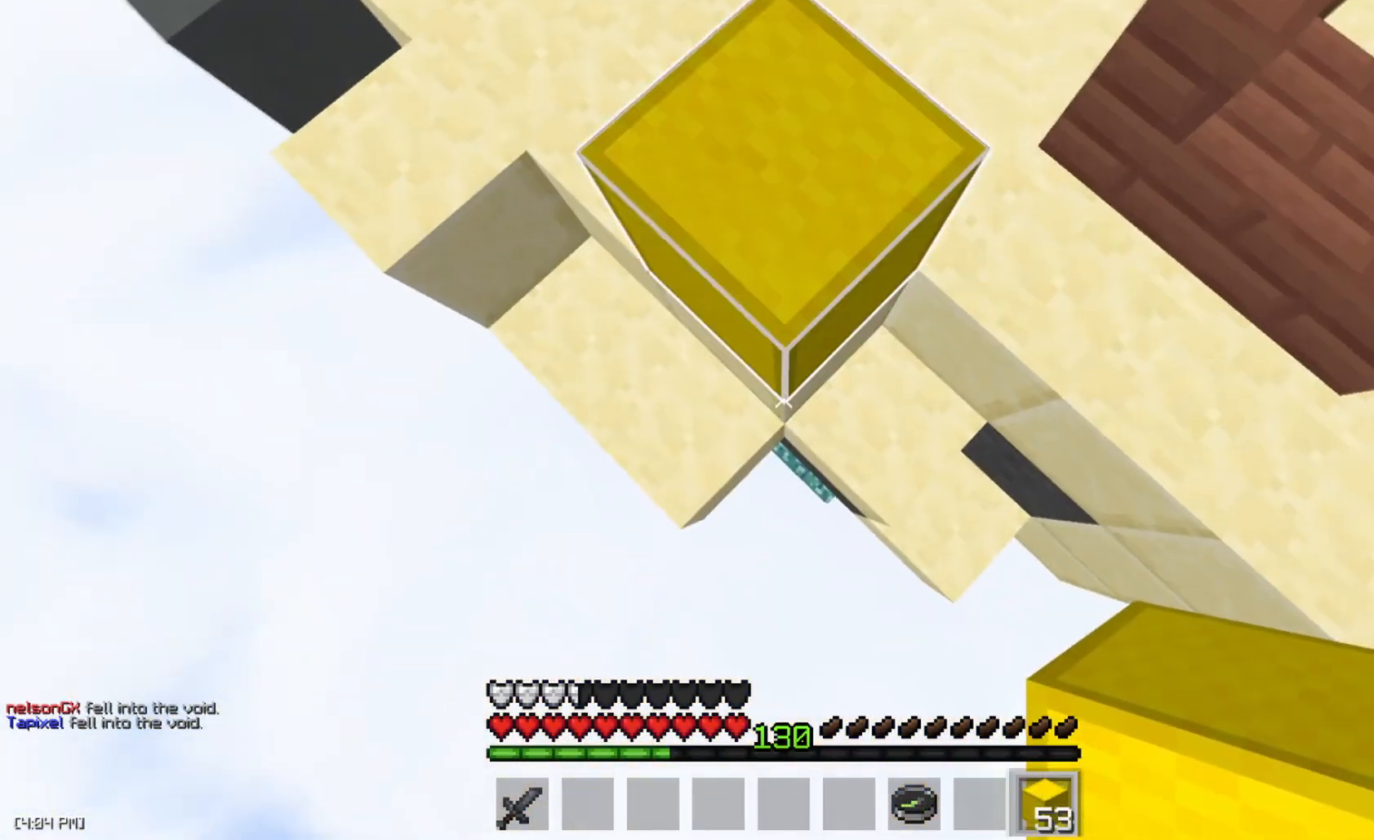
{"keys": ["s"], "mouse": [], "events": []}
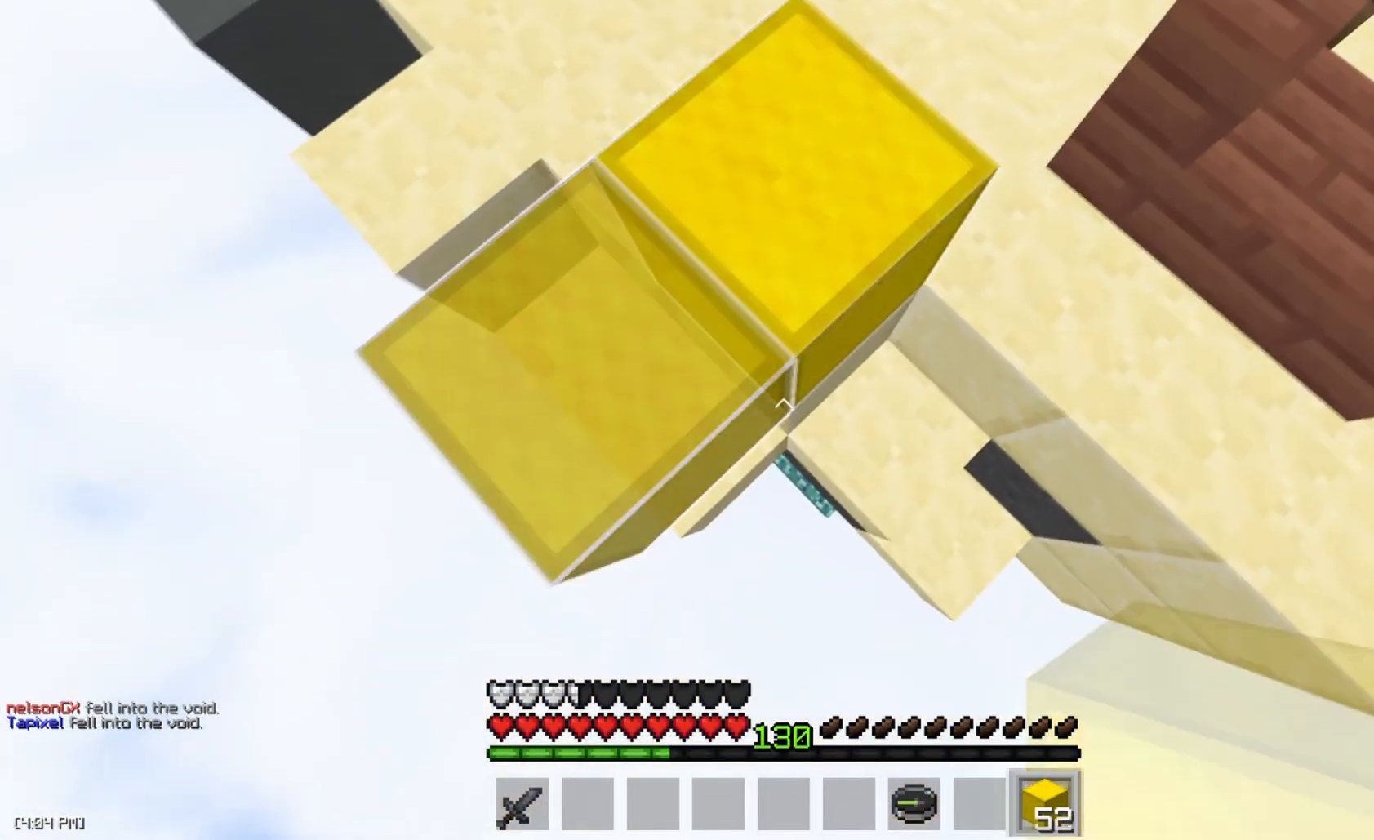
{"keys": ["s"], "mouse": [], "events": [[117, "mouse_right", "down"], [150, "mouse_right", "up"], [450, "mouse_right", "down"], [500, "mouse_right", "up"]]}
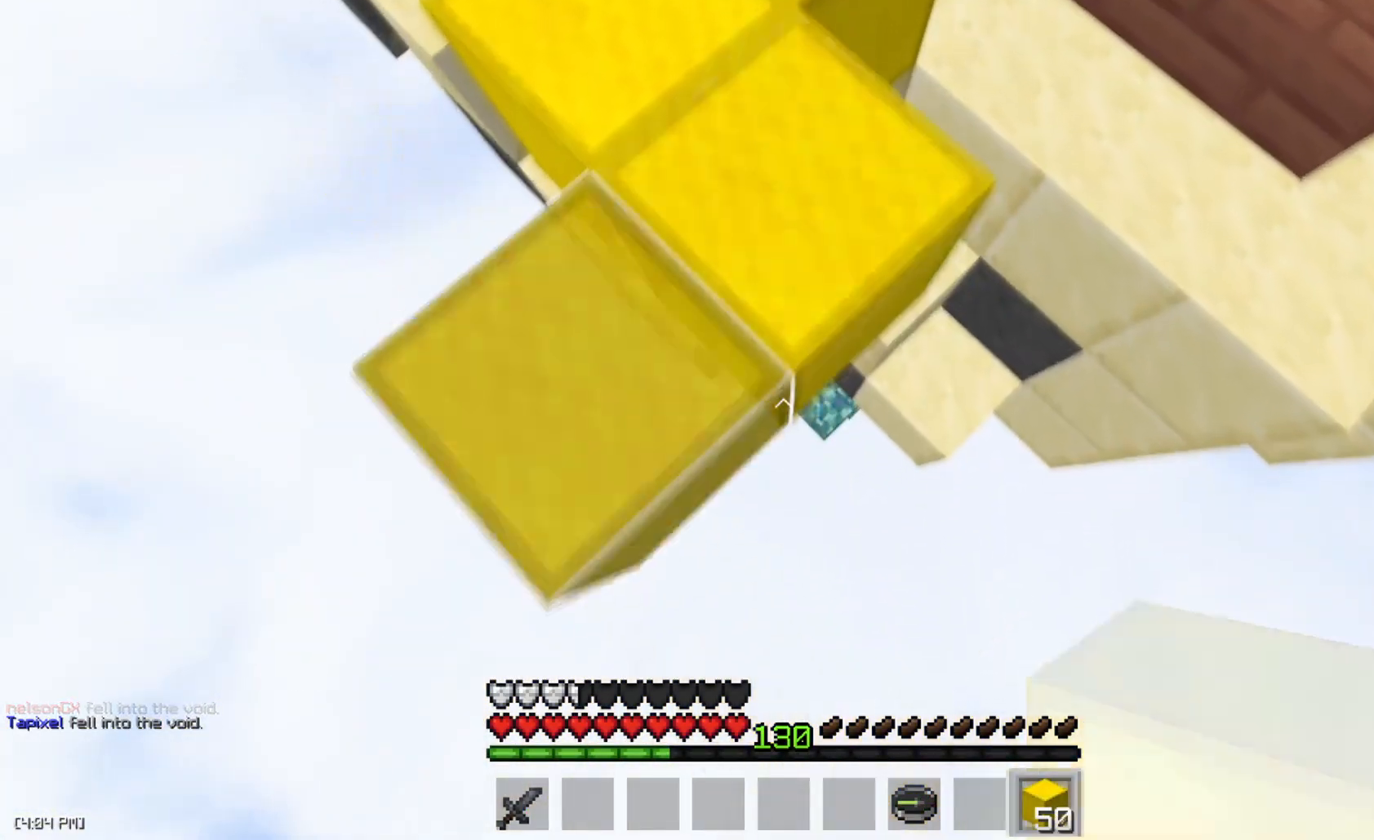
{"keys": ["s"], "mouse": [], "events": [[117, "mouse_right", "down"], [151, "mouse_right", "up"]]}
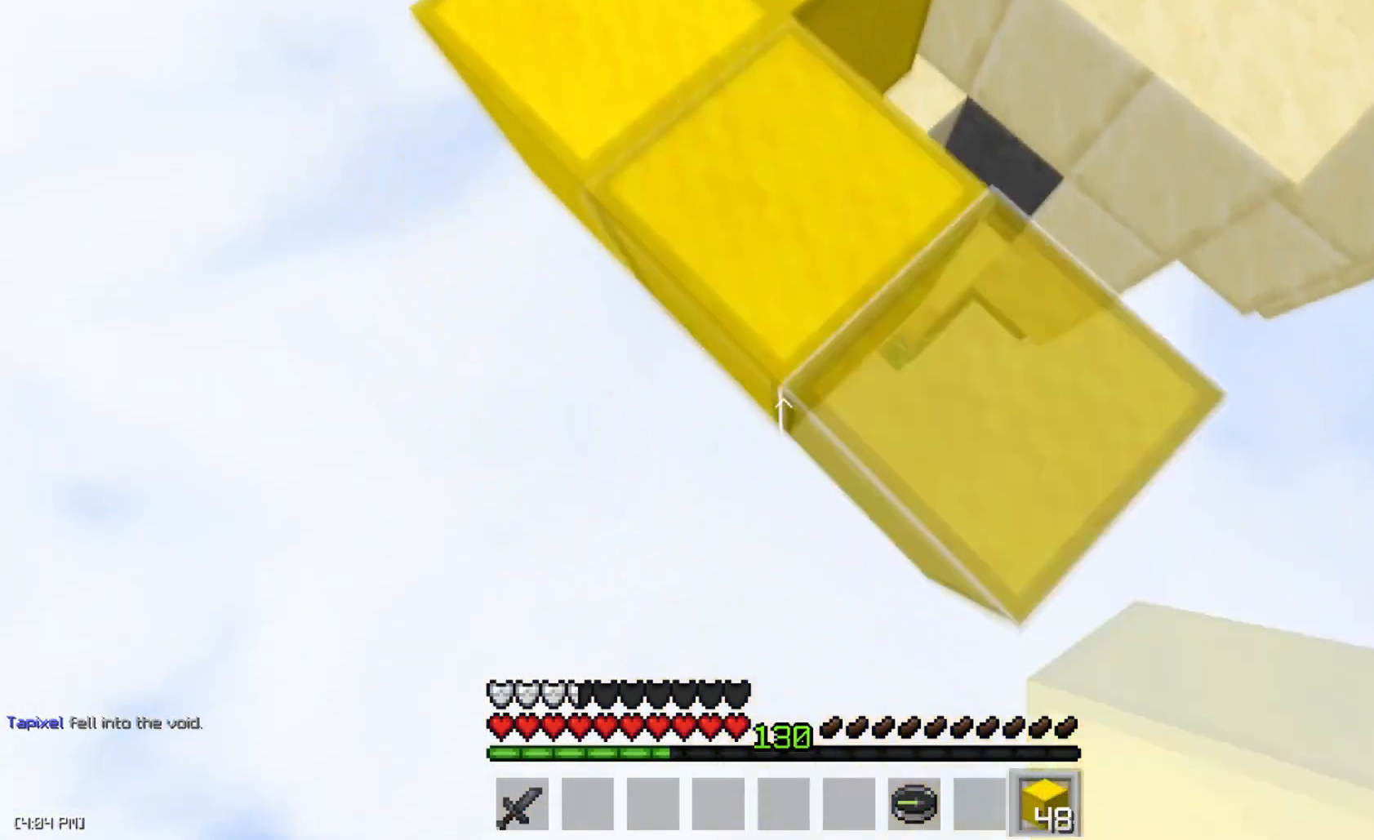
{"keys": ["s"], "mouse": [], "events": [[50, "mouse_right", "down"], [67, "mouse_right", "up"]]}
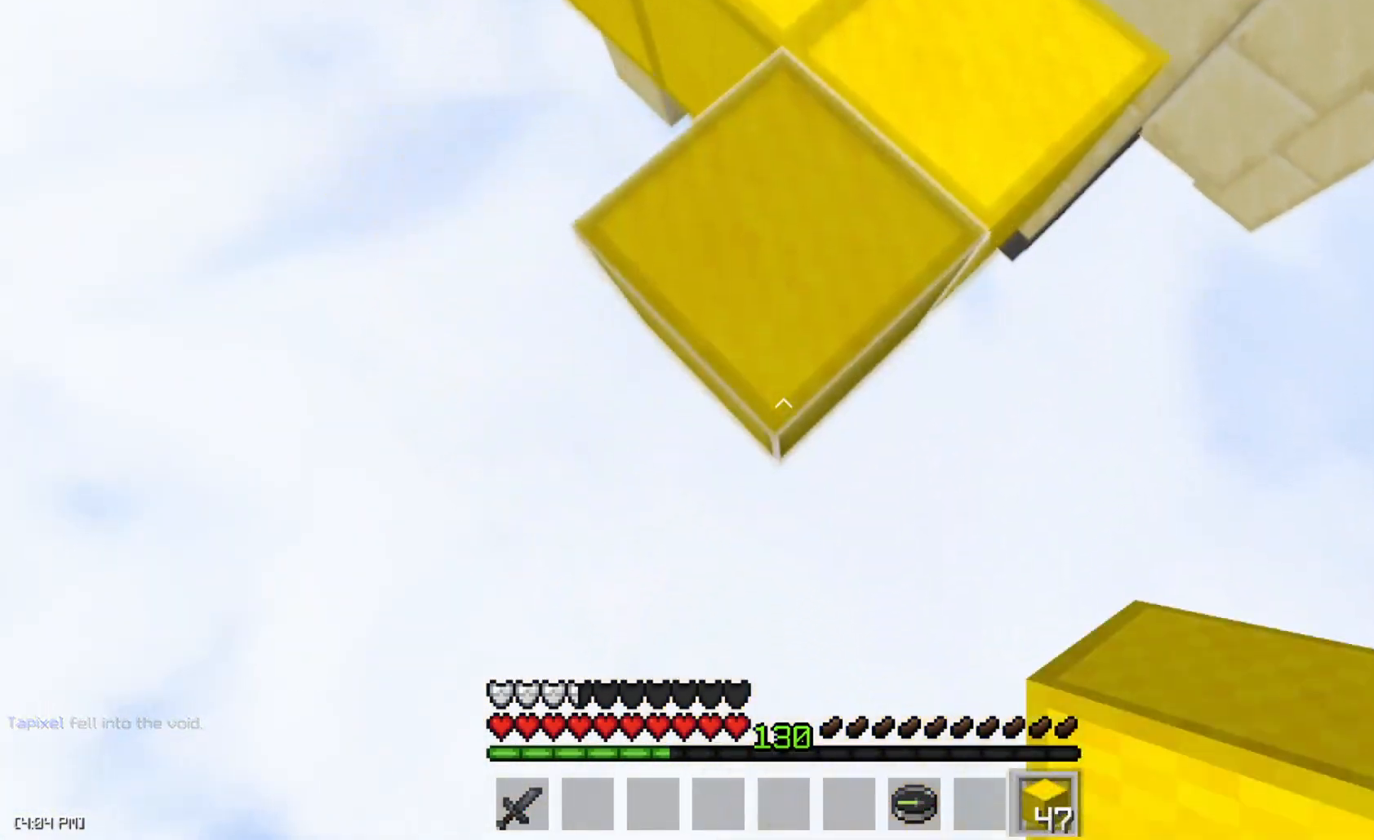
{"keys": ["s"], "mouse": [], "events": []}
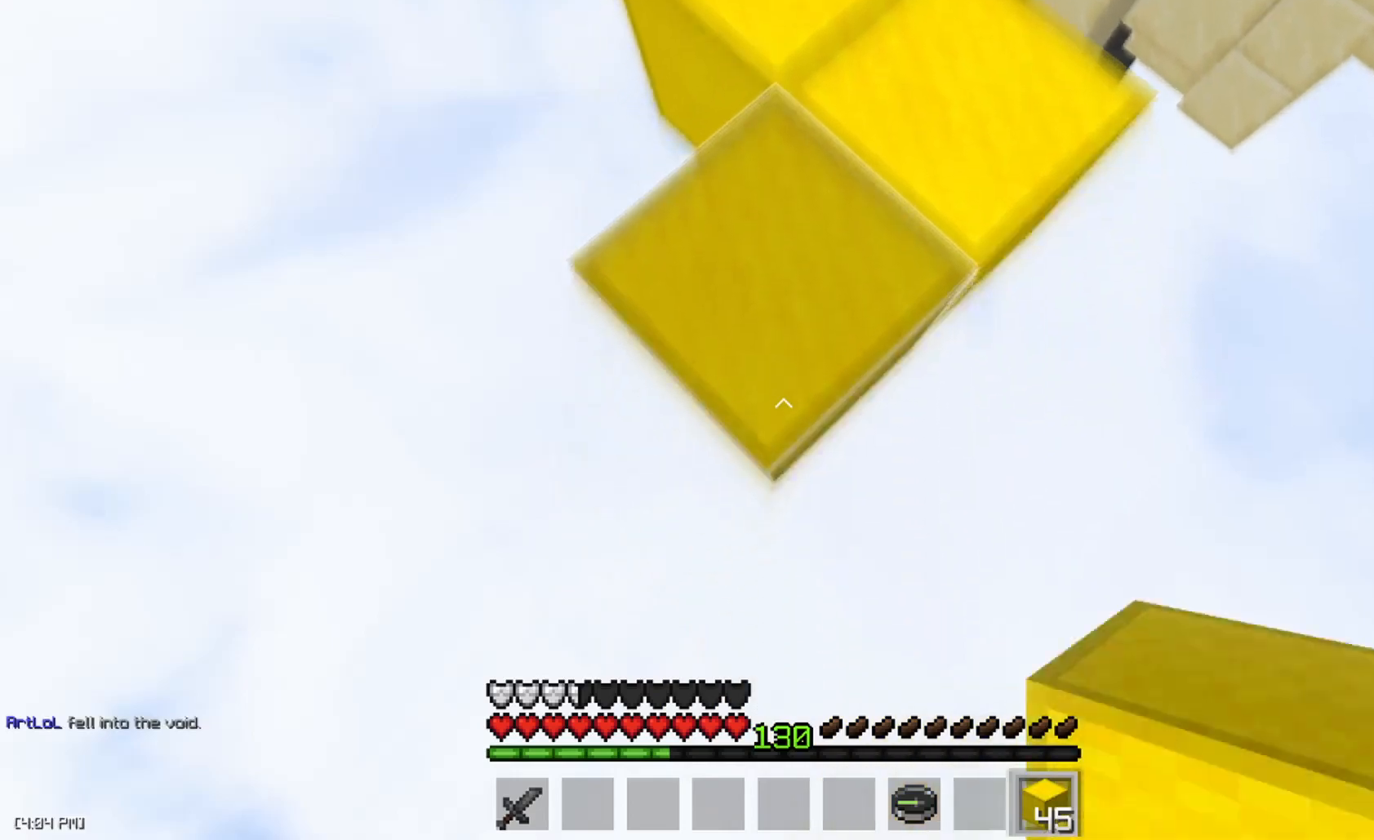
{"keys": ["s"], "mouse": [], "events": [[183, "mouse_right", "down"], [200, "mouse_right", "up"], [267, "mouse_right", "down"], [317, "mouse_right", "up"]]}
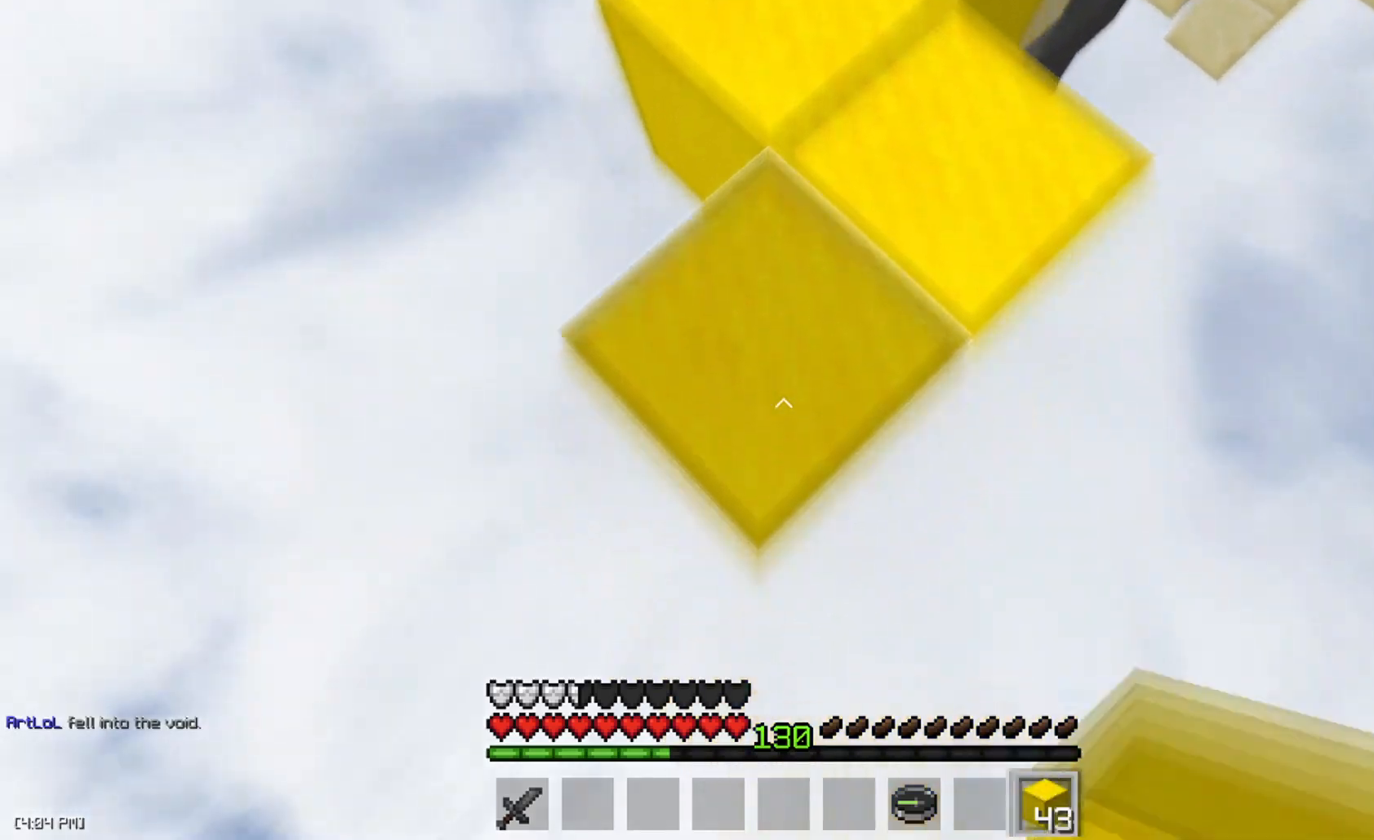
{"keys": ["s"], "mouse": [], "events": [[51, "a", "down"], [151, "a", "up"], [267, "mouse_right", "down"], [284, "mouse_right", "up"], [301, "mouse_right", "down"], [317, "mouse_right", "up"], [334, "mouse_right", "down"], [351, "mouse_right", "up"]]}
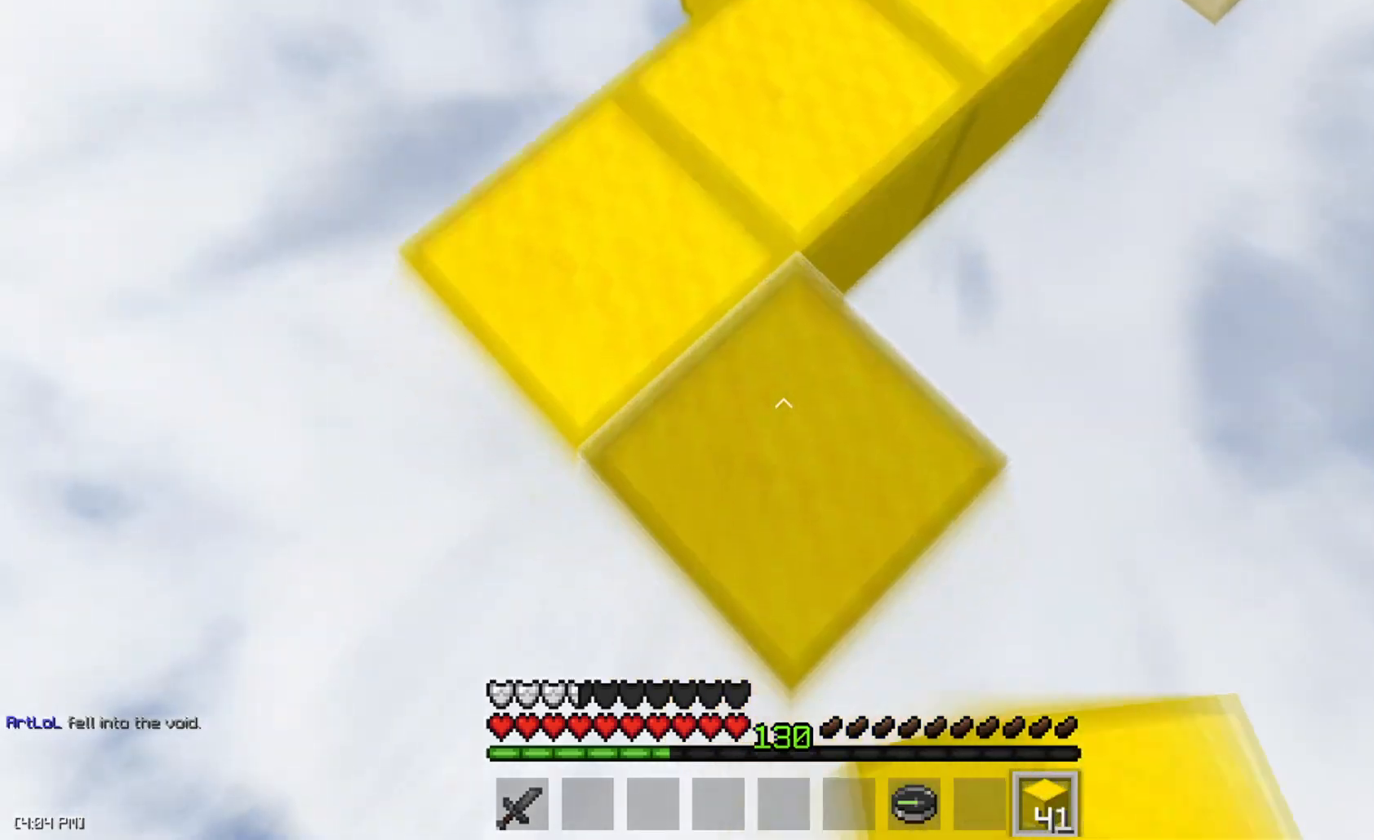
{"keys": ["s"], "mouse": [], "events": [[384, "mouse_right", "down"], [400, "mouse_right", "up"], [417, "mouse_right", "down"], [467, "mouse_right", "up"]]}
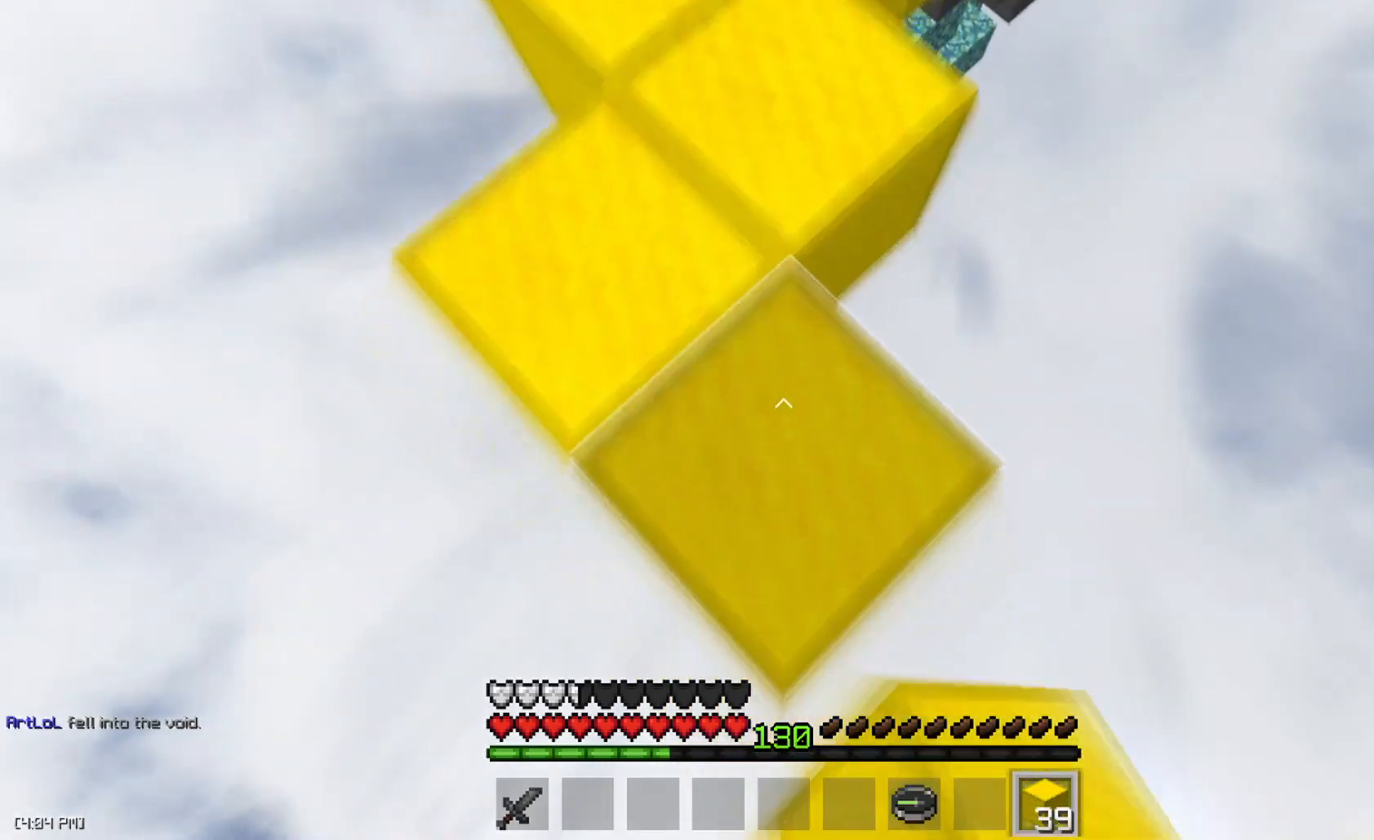
{"keys": ["s"], "mouse": ["right"], "events": [[317, "mouse_right", "down"], [334, "mouse_right", "up"], [367, "mouse_right", "down"], [418, "mouse_right", "up"], [434, "mouse_right", "down"], [451, "mouse_right", "up"], [468, "mouse_right", "down"], [484, "mouse_right", "up"], [501, "mouse_right", "down"]]}
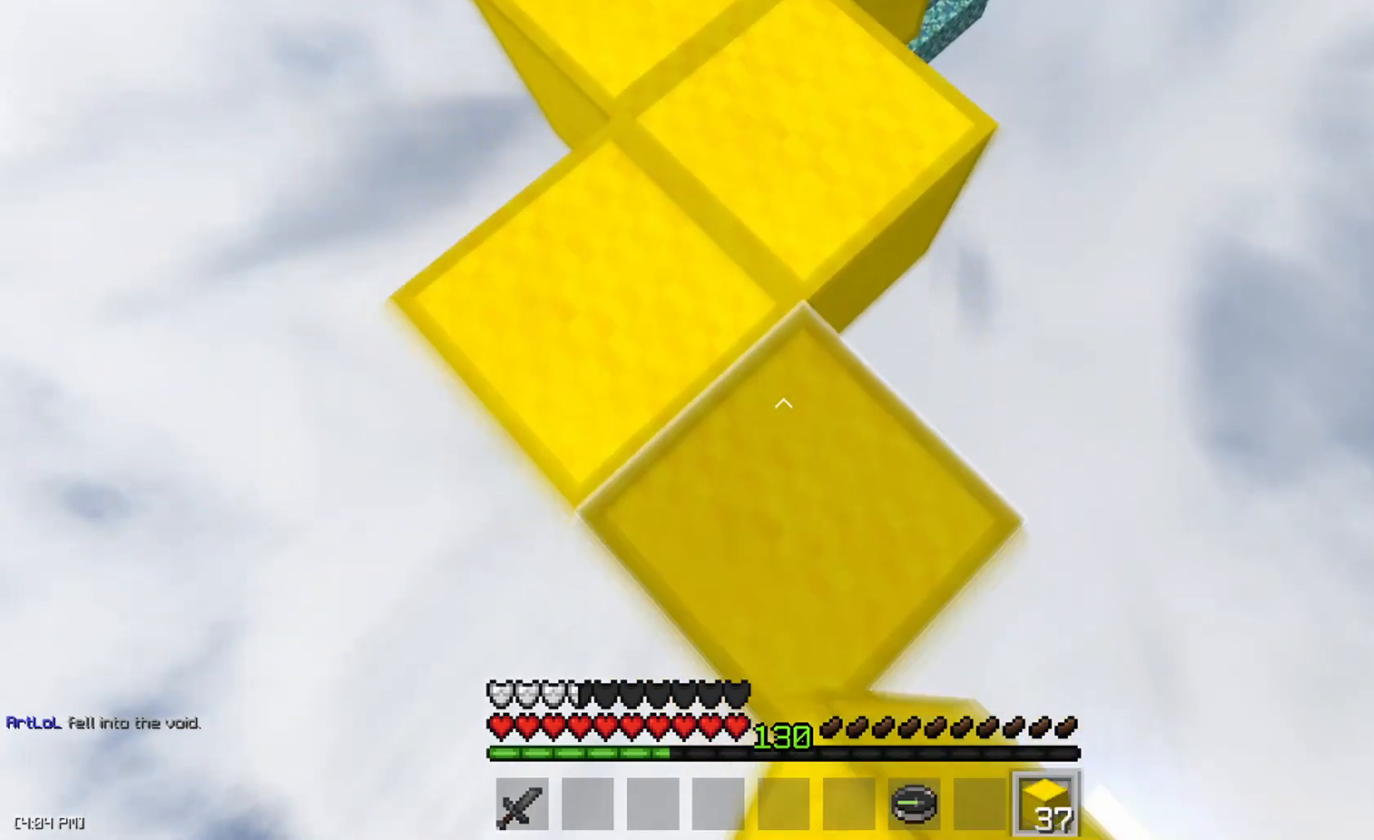
{"keys": ["s"], "mouse": [], "events": [[33, "mouse_right", "up"]]}
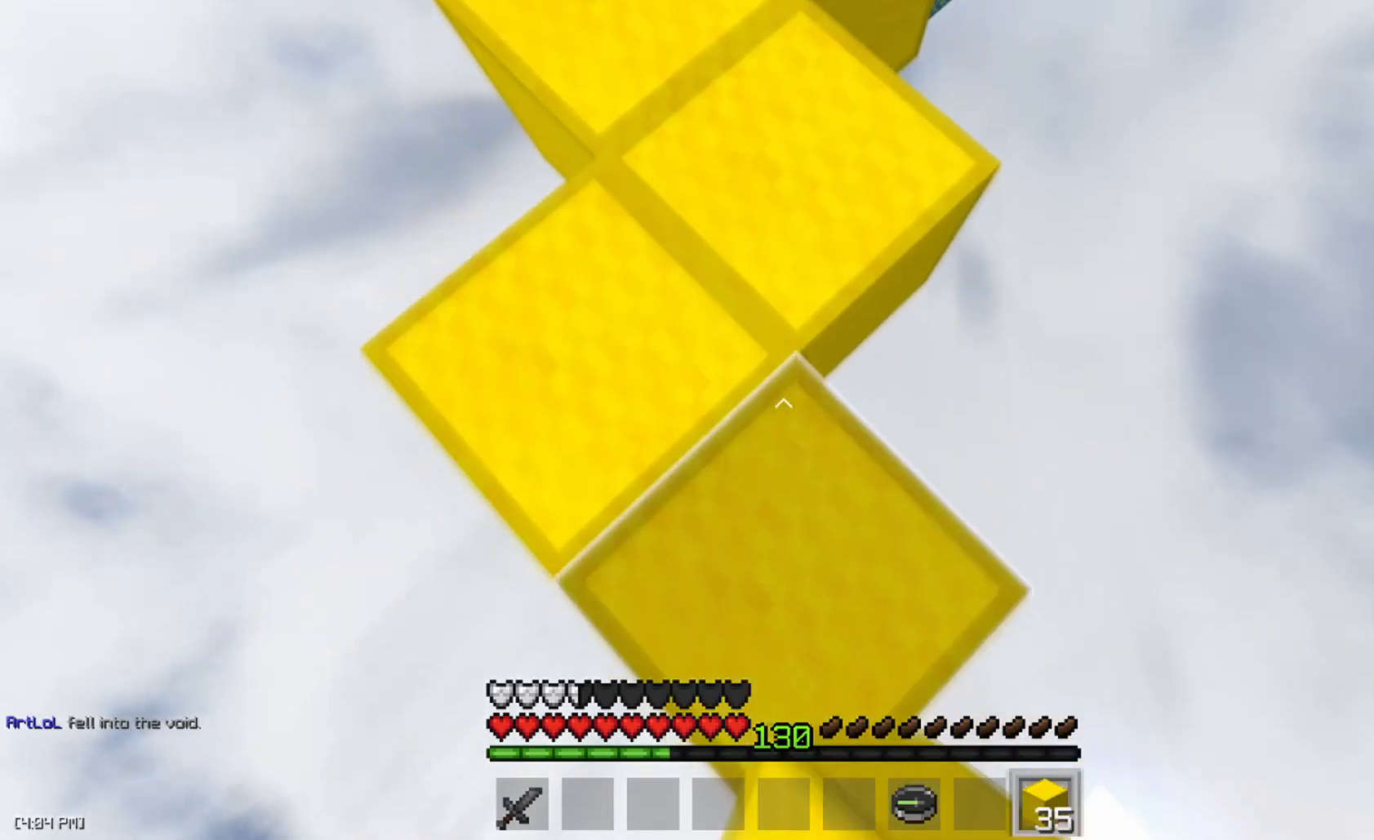
{"keys": ["s"], "mouse": ["right"], "events": [[17, "mouse_right", "down"], [67, "mouse_right", "up"], [468, "mouse_right", "down"]]}
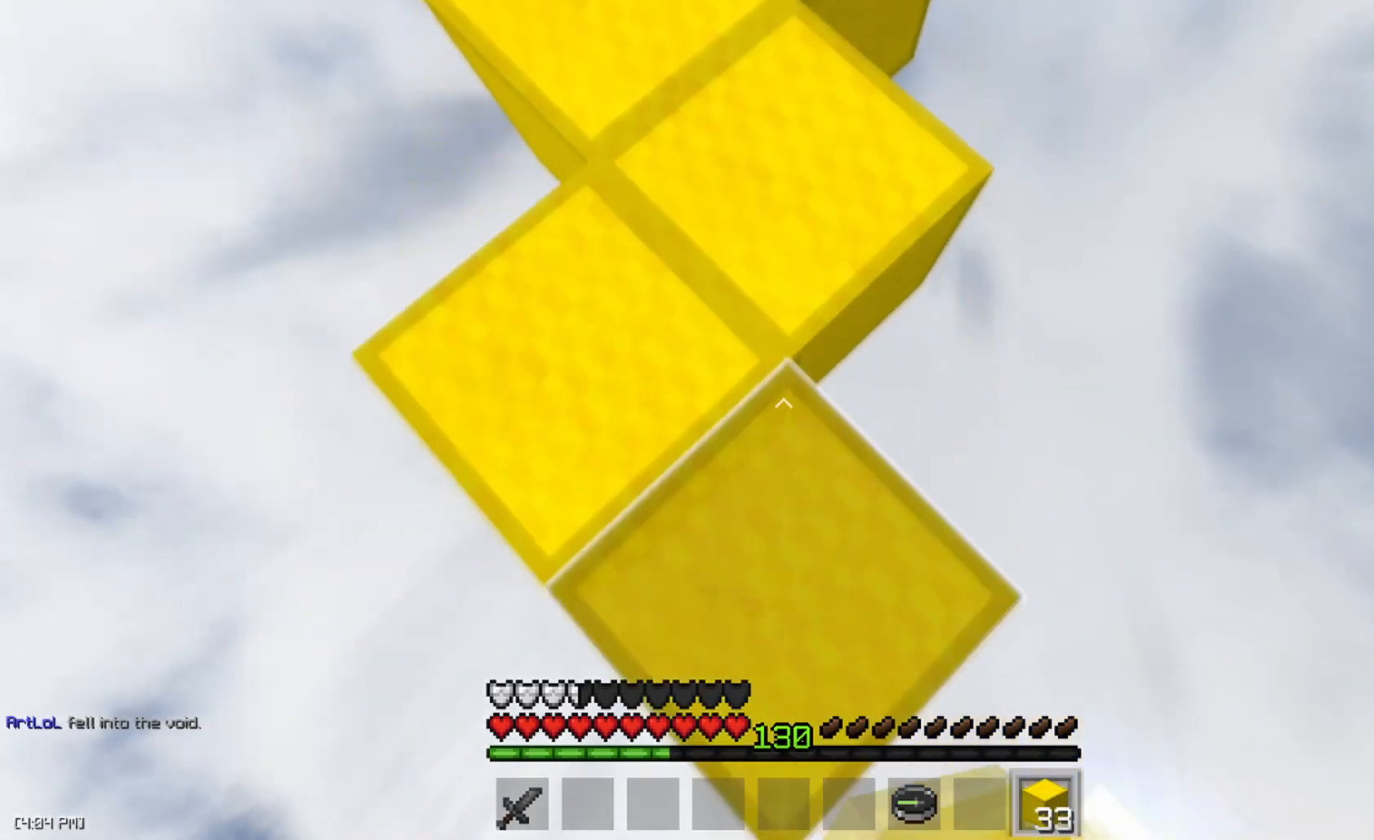
{"keys": ["s"], "mouse": [], "events": [[17, "mouse_right", "up"], [33, "mouse_right", "down"], [50, "mouse_right", "up"], [67, "mouse_right", "down"], [100, "mouse_right", "up"]]}
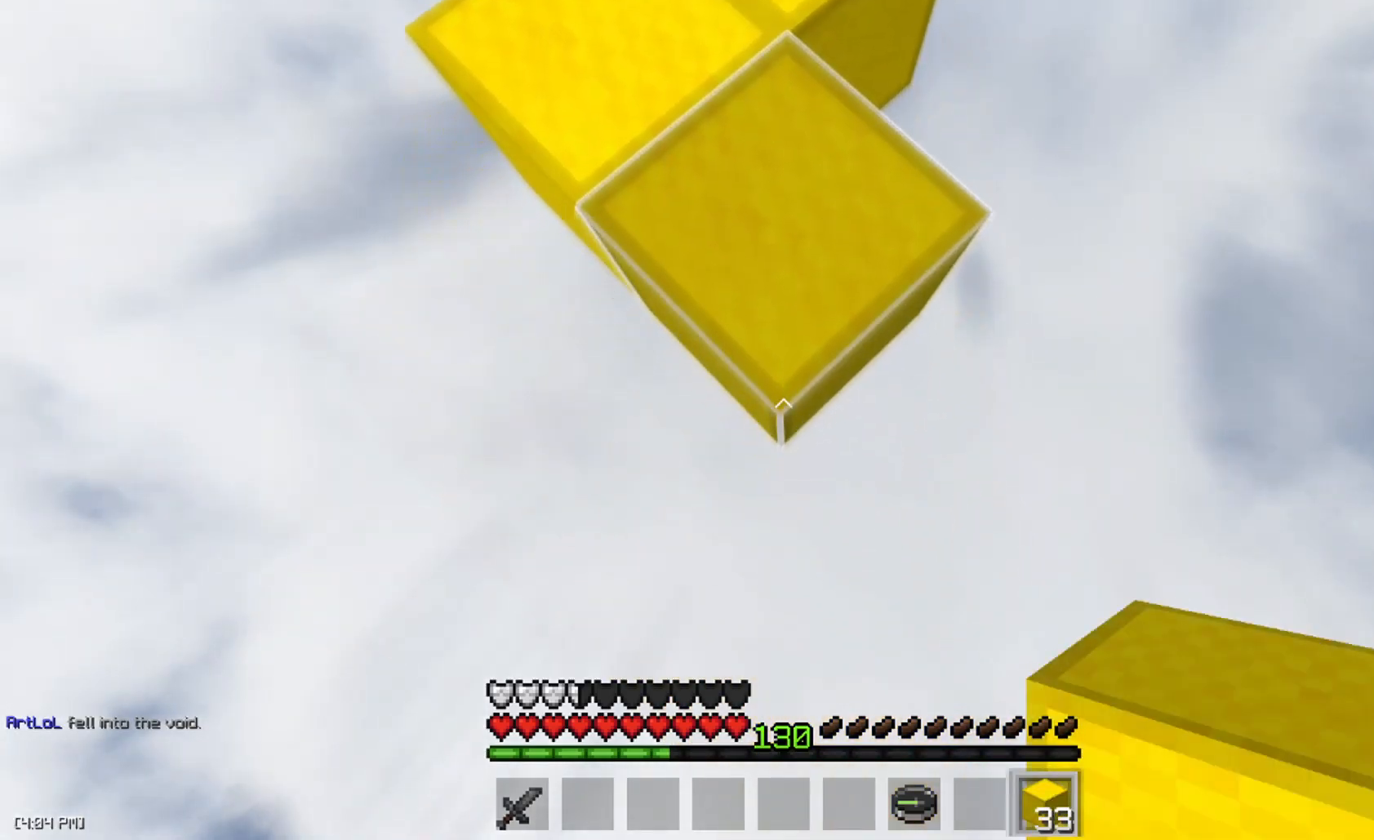
{"keys": ["s"], "mouse": [], "events": [[151, "mouse_right", "down"], [217, "mouse_right", "up"]]}
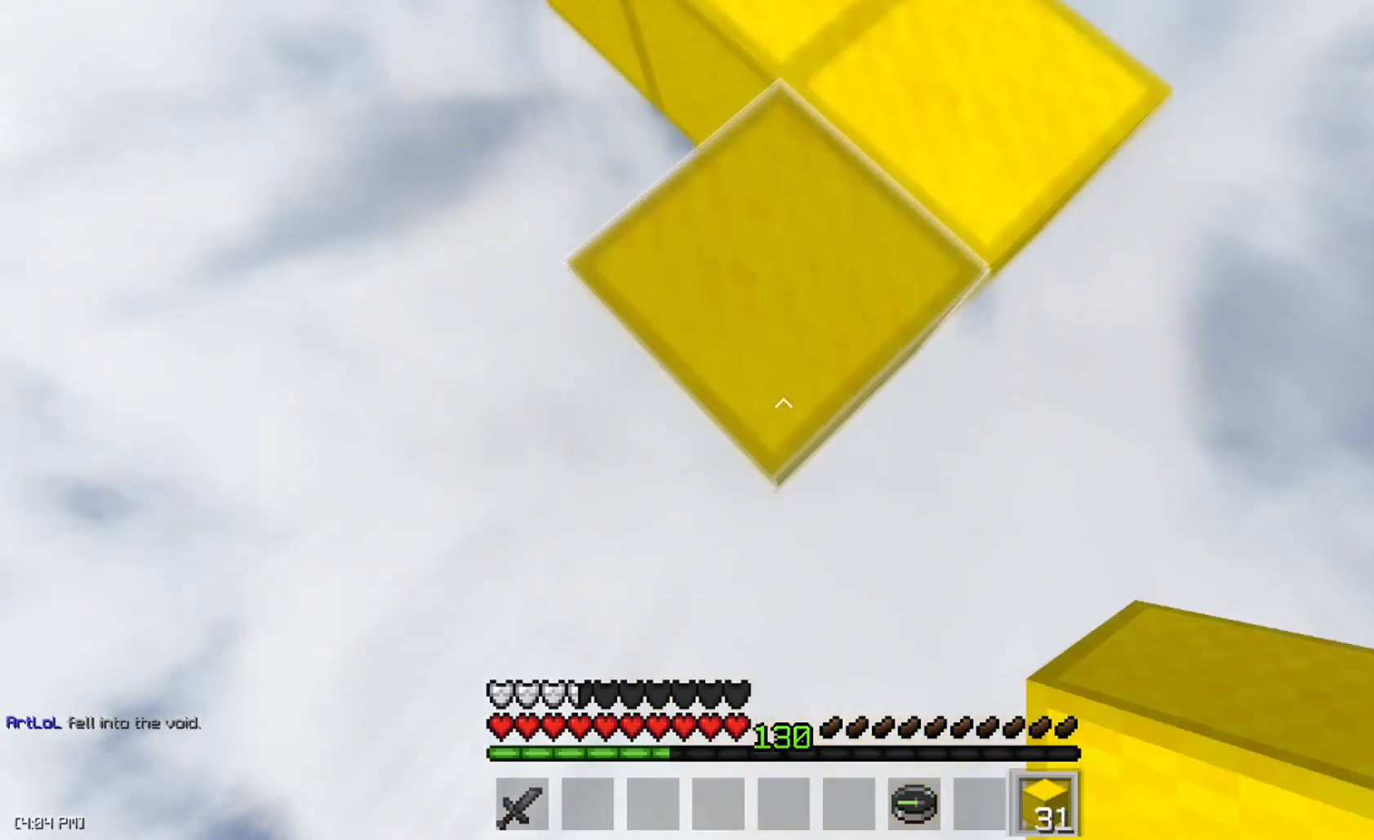
{"keys": ["s"], "mouse": [], "events": [[83, "mouse_right", "down"], [100, "mouse_right", "up"], [117, "mouse_right", "down"], [133, "mouse_right", "up"], [150, "mouse_right", "down"], [167, "mouse_right", "up"], [217, "mouse_right", "down"], [234, "mouse_right", "up"], [250, "mouse_right", "down"], [267, "mouse_right", "up"], [284, "mouse_right", "down"], [300, "mouse_right", "up"]]}
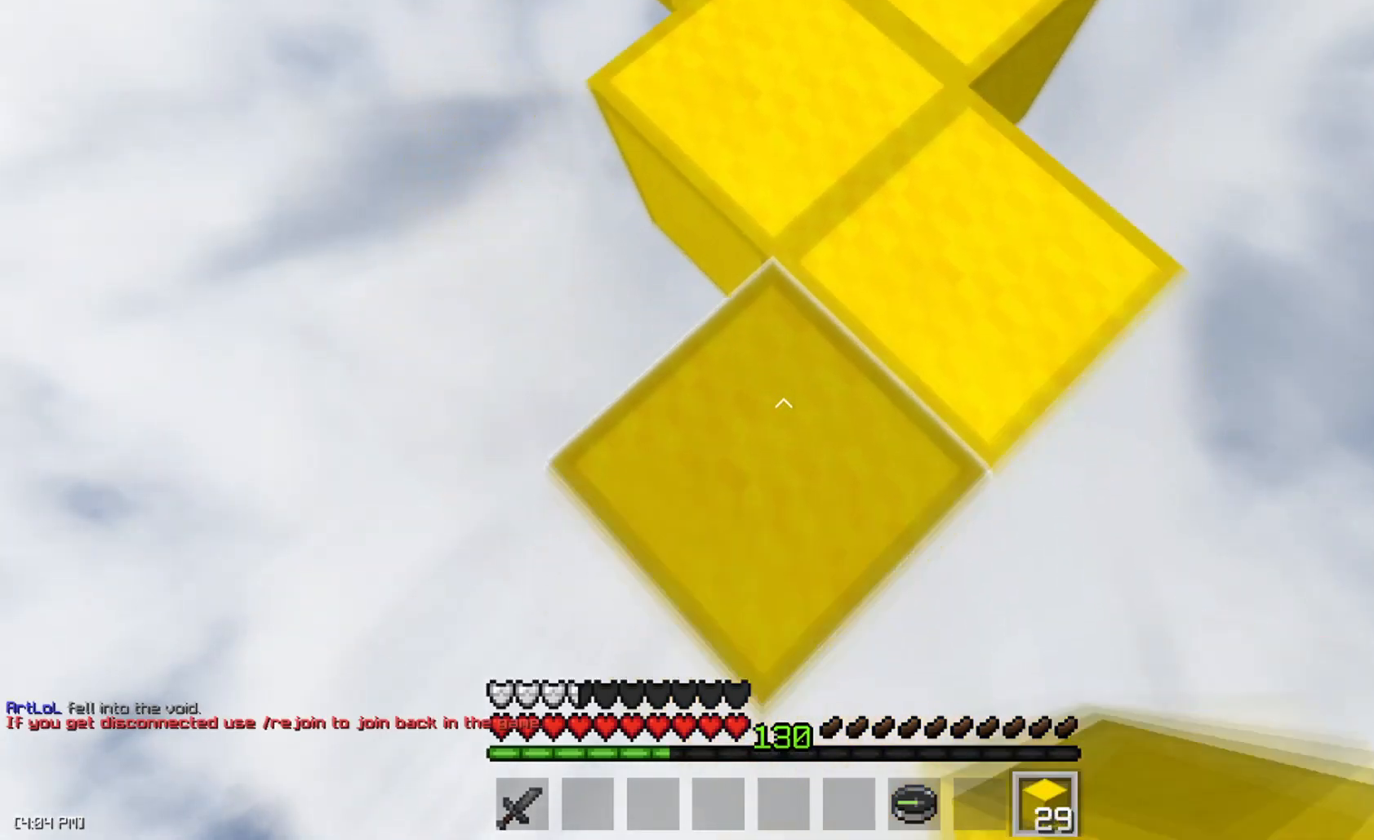
{"keys": ["s"], "mouse": [], "events": [[167, "a", "down"], [284, "mouse_right", "down"], [301, "a", "up"], [301, "mouse_right", "up"], [351, "mouse_right", "down"], [367, "mouse_right", "up"], [401, "mouse_right", "down"], [418, "mouse_right", "up"], [434, "mouse_right", "down"], [501, "mouse_right", "up"]]}
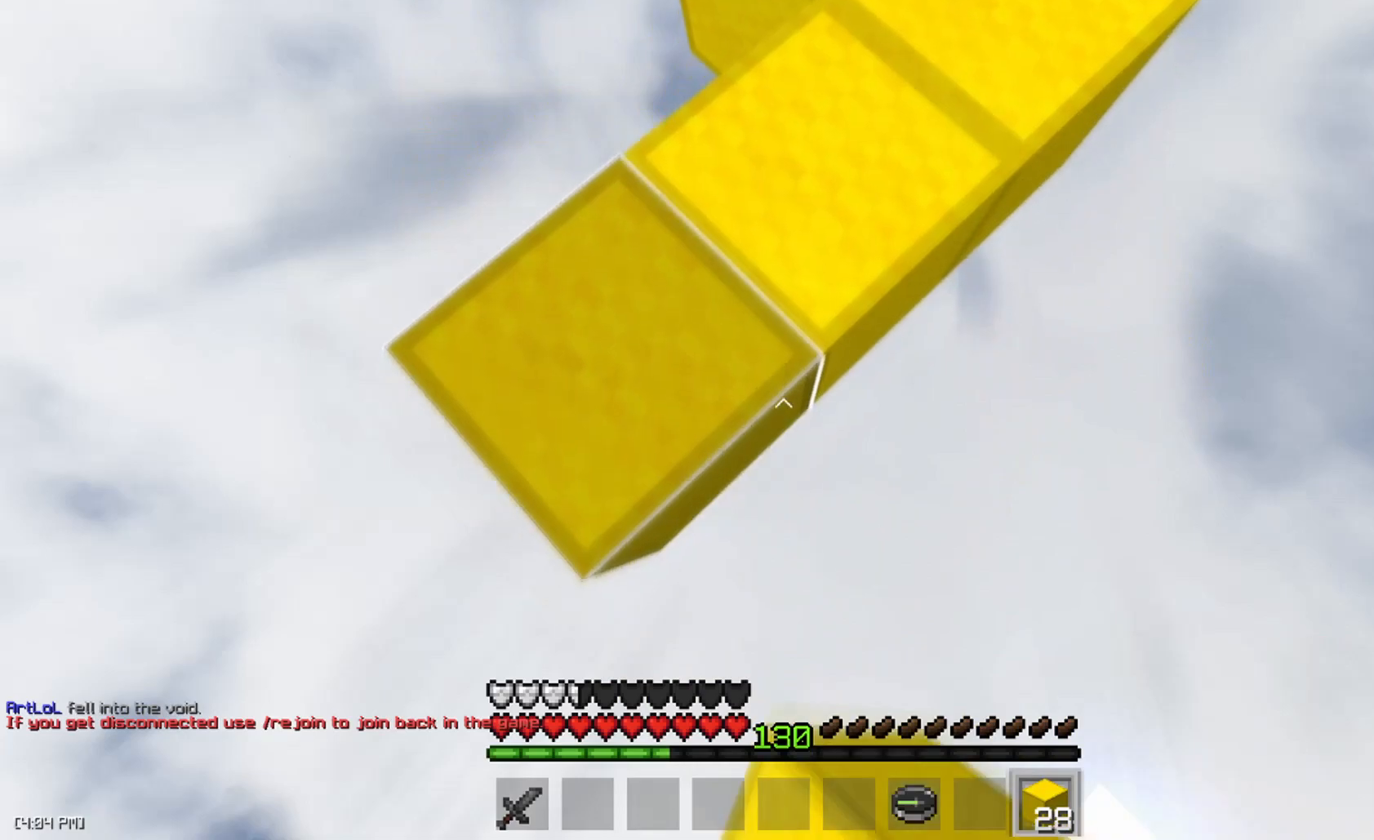
{"keys": ["s"], "mouse": [], "events": [[17, "mouse_right", "down"], [50, "mouse_right", "up"], [67, "mouse_right", "down"], [100, "mouse_right", "up"], [450, "d", "down"], [500, "d", "up"]]}